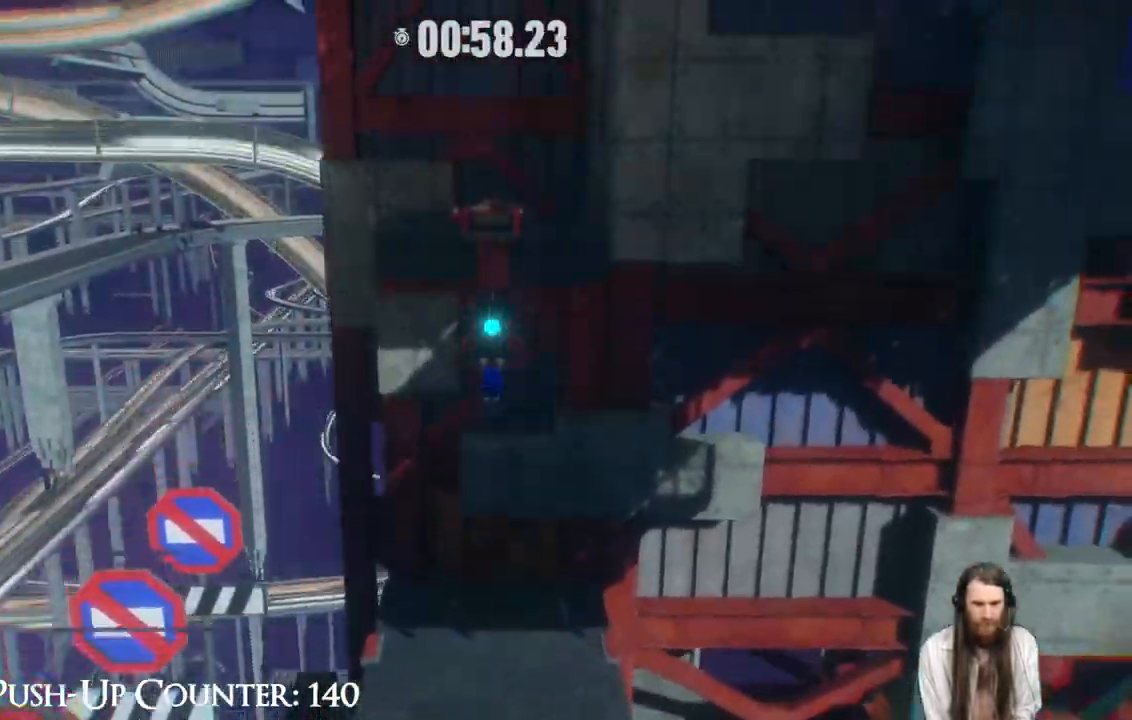
Gameplay with a controller (Xbox layout); each line is a JSON object with the inputs held at the frame after it (dt_ms = milliseconds from this image to that frame). "events" lists button and stick changes between this image and that frame as [ms after this image, input, new state], when the widget could be followed in between. Not read: L3 R1.
{"dt_ms": 500, "buttons": ["X"], "left_stick": "up", "right_stick": "center", "events": []}
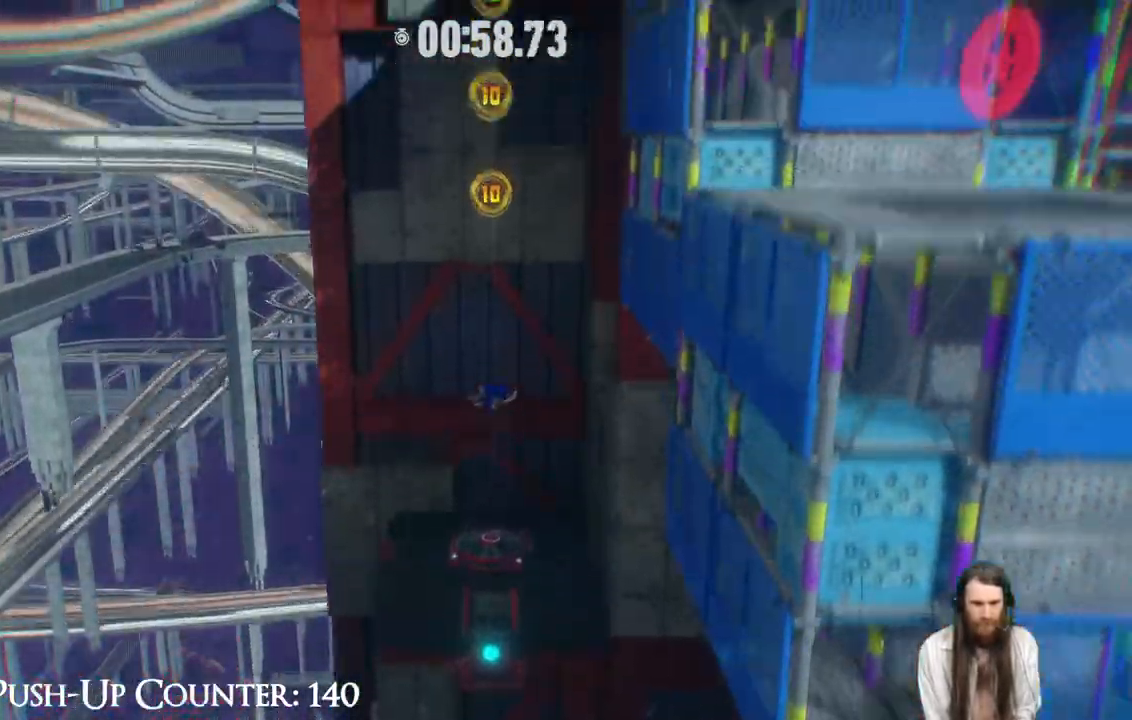
{"dt_ms": 500, "buttons": ["X"], "left_stick": "right", "right_stick": "center", "events": [[433, "left_stick", "right"]]}
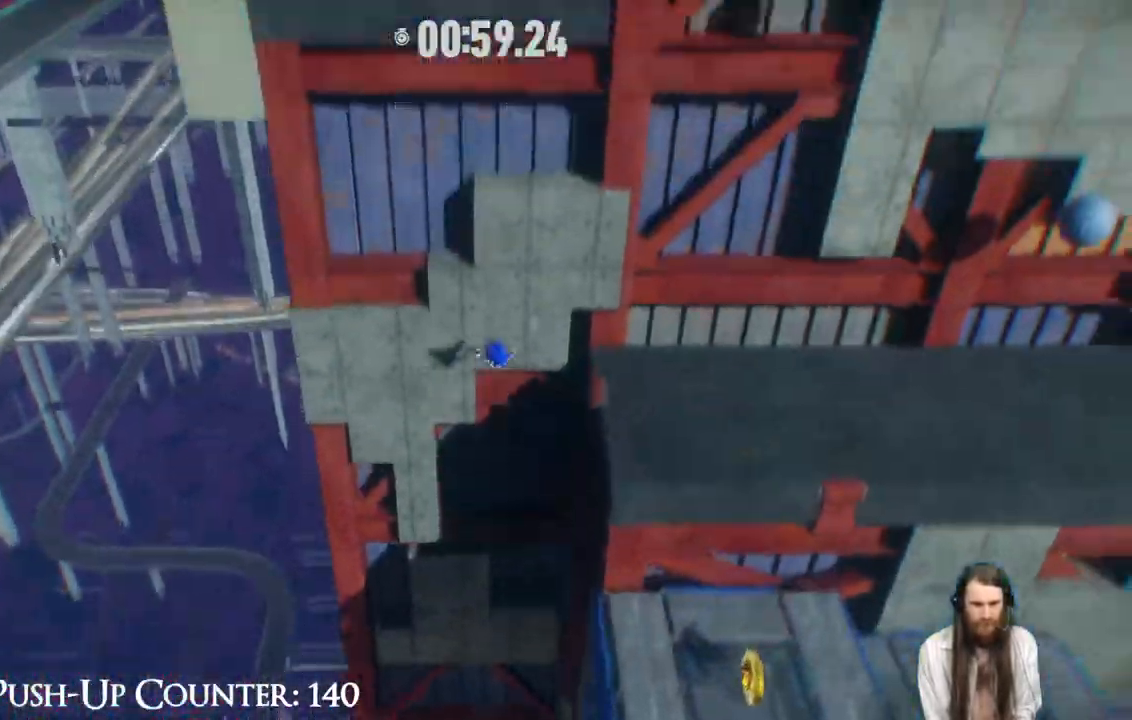
{"dt_ms": 500, "buttons": ["X"], "left_stick": "up-right", "right_stick": "center", "events": [[467, "left_stick", "up-right"]]}
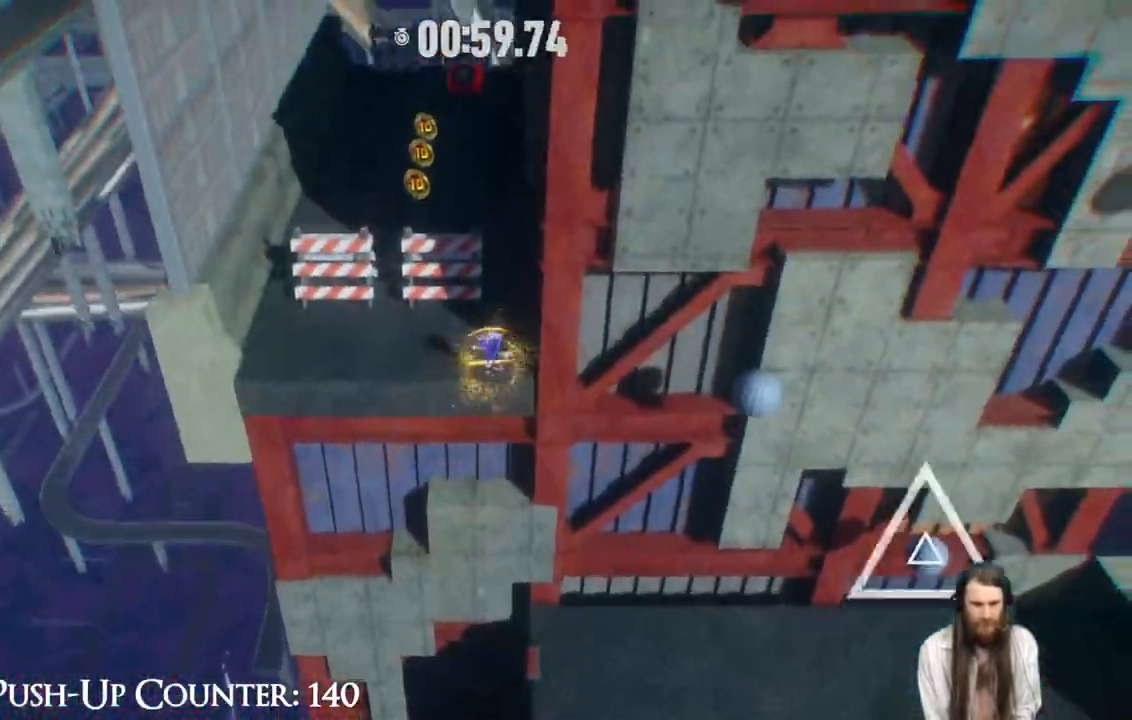
{"dt_ms": 500, "buttons": [], "left_stick": "right", "right_stick": "center", "events": [[117, "left_stick", "right"], [500, "X", "up"]]}
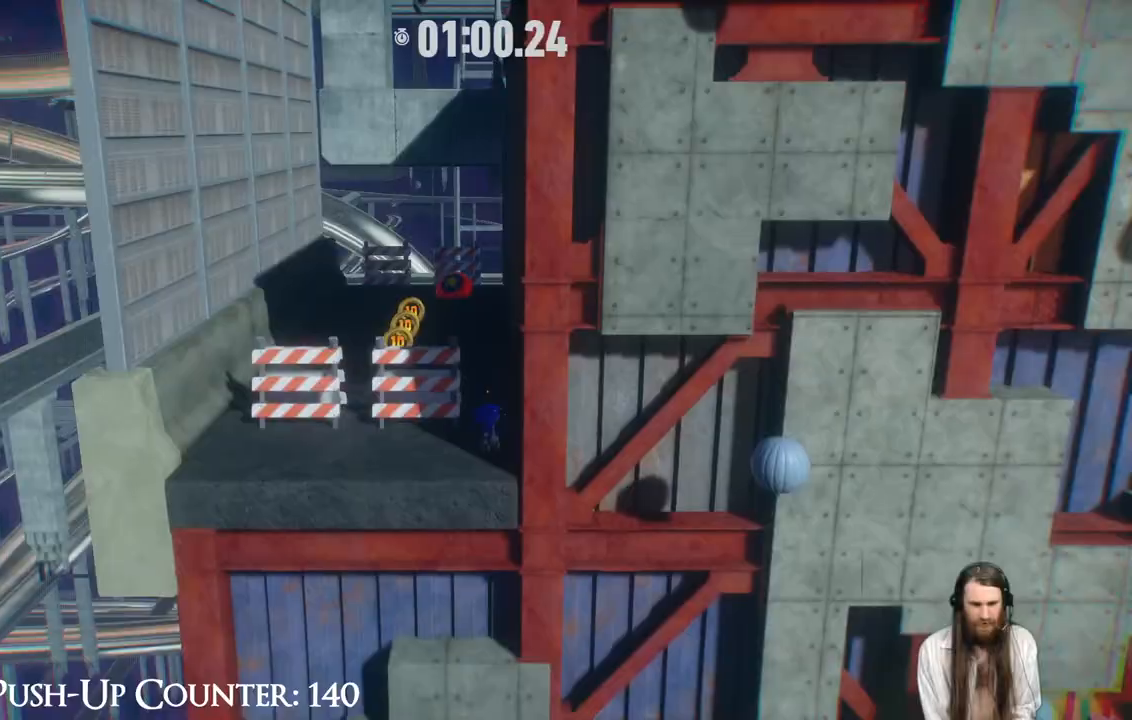
{"dt_ms": 500, "buttons": ["A"], "left_stick": "down-right", "right_stick": "center", "events": [[50, "left_stick", "down-right"], [133, "A", "down"]]}
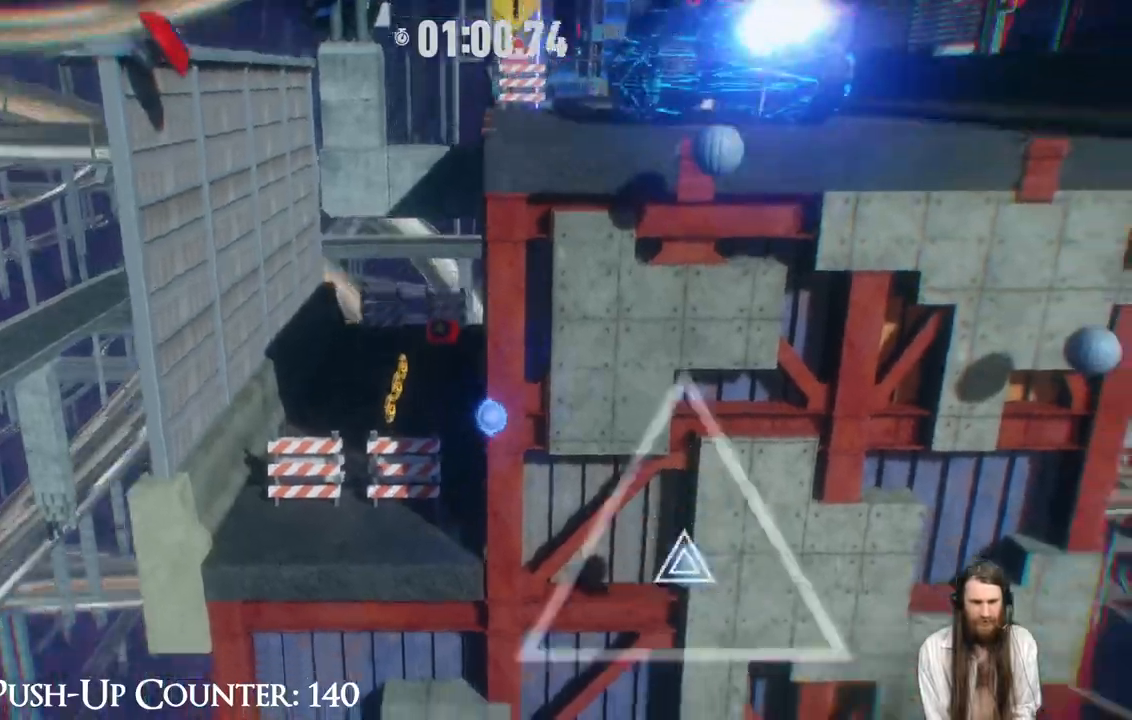
{"dt_ms": 500, "buttons": ["X"], "left_stick": "up-right", "right_stick": "center", "events": [[117, "A", "up"], [183, "left_stick", "up-right"], [200, "X", "down"], [333, "X", "up"], [417, "X", "down"]]}
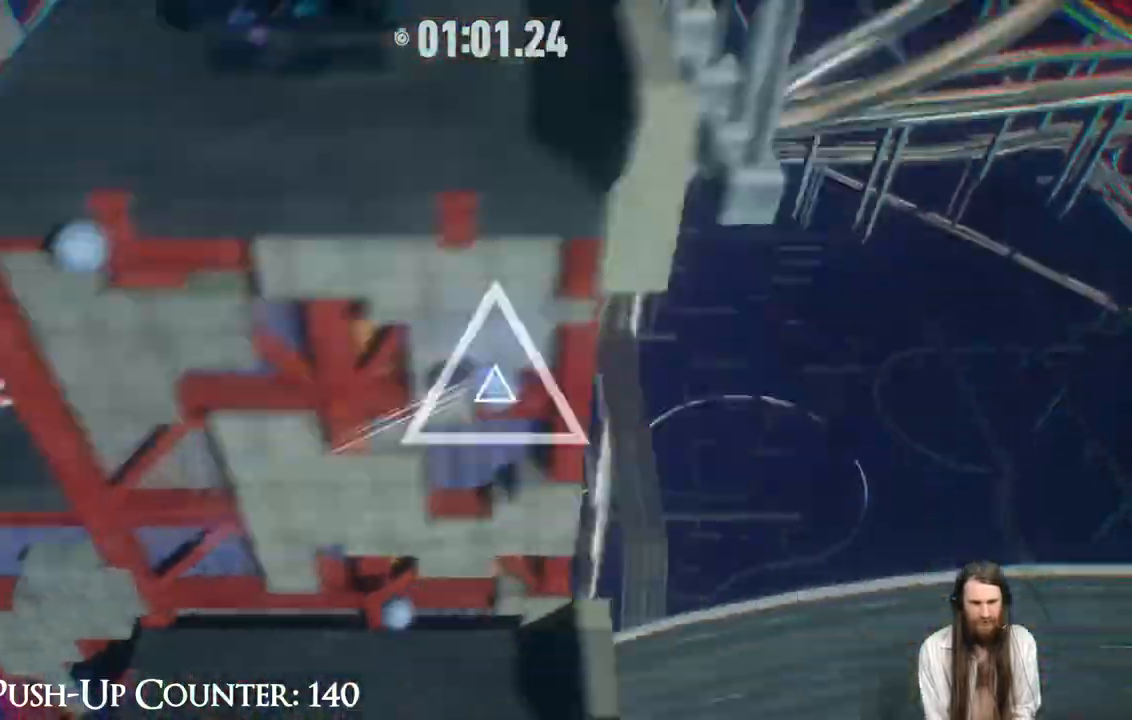
{"dt_ms": 500, "buttons": ["X"], "left_stick": "up", "right_stick": "center", "events": [[33, "X", "up"], [117, "X", "down"], [250, "X", "up"], [267, "left_stick", "up"], [400, "X", "down"]]}
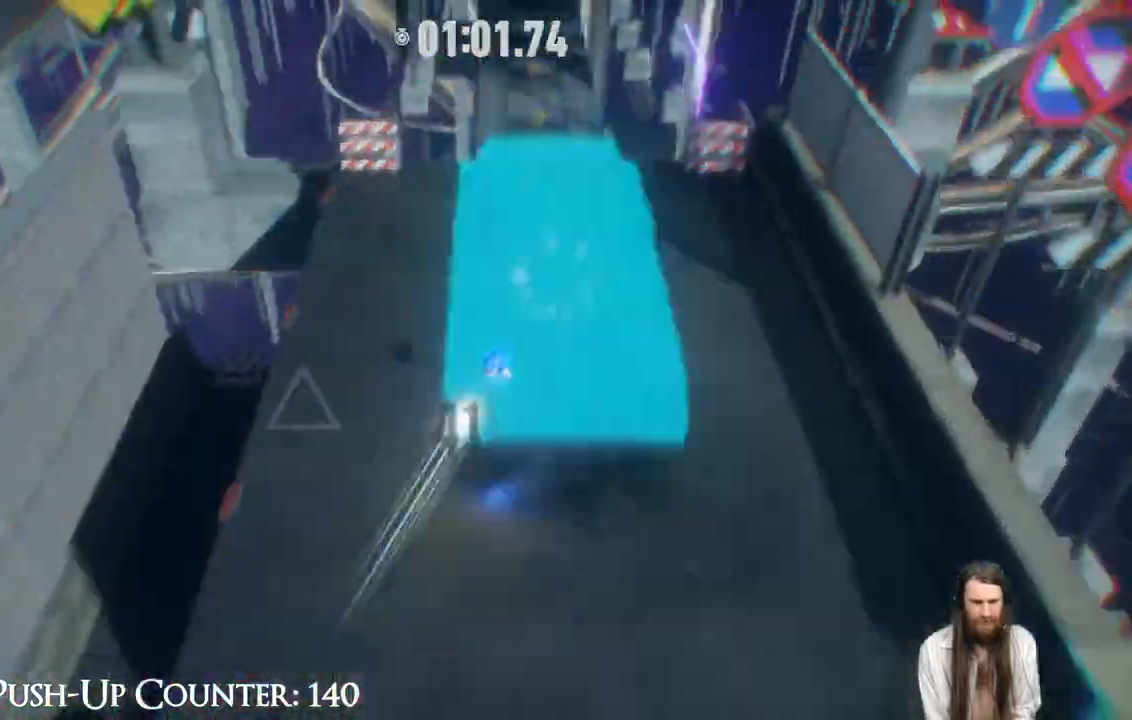
{"dt_ms": 500, "buttons": ["X"], "left_stick": "up", "right_stick": "center", "events": []}
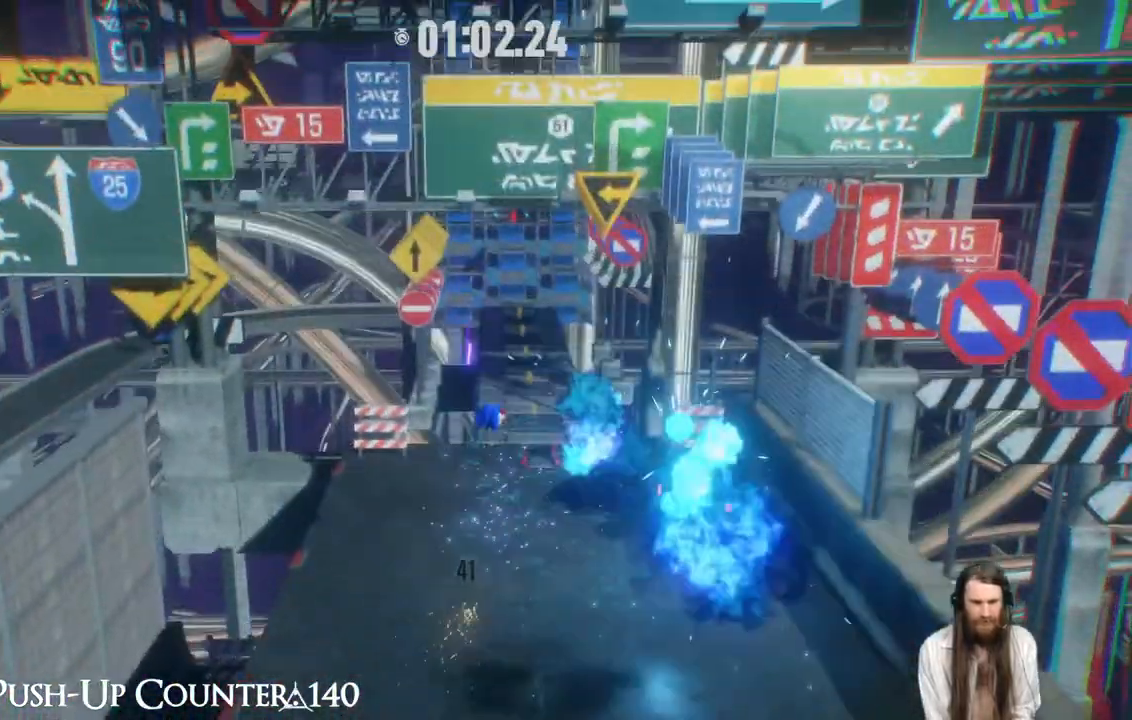
{"dt_ms": 500, "buttons": [], "left_stick": "up-right", "right_stick": "center", "events": [[133, "left_stick", "up-right"], [500, "X", "up"]]}
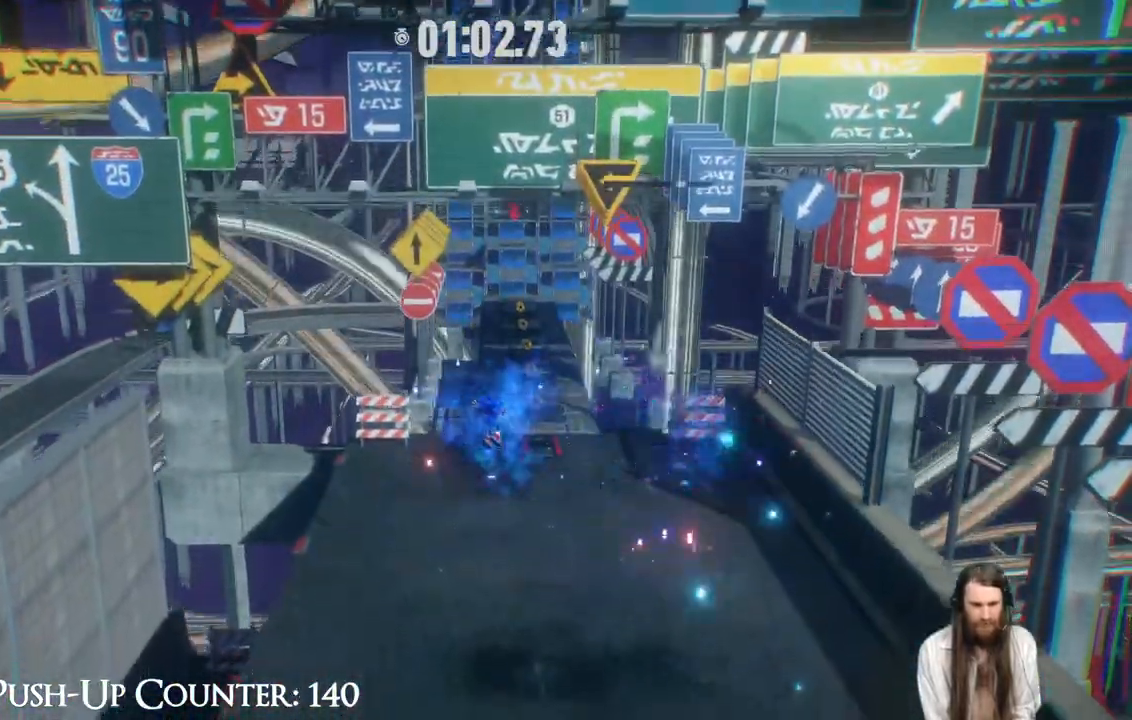
{"dt_ms": 1000, "buttons": ["R2"], "left_stick": "up", "right_stick": "center"}
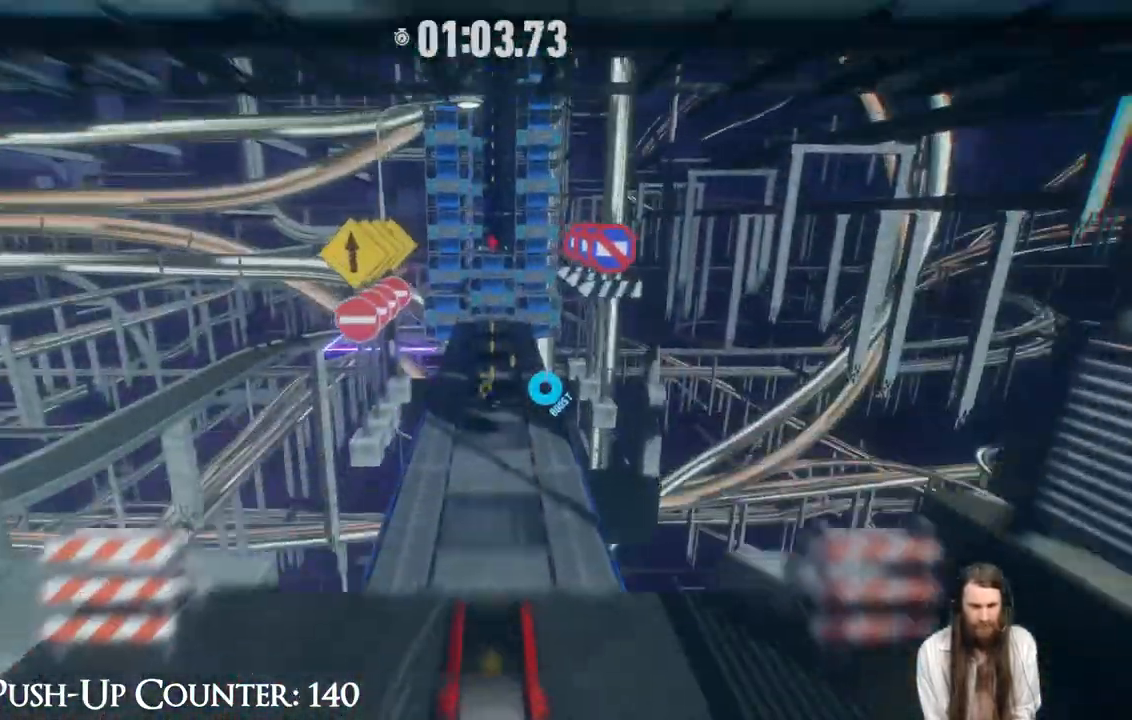
{"dt_ms": 500, "buttons": ["A", "R2"], "left_stick": "up", "right_stick": "center", "events": [[383, "A", "down"]]}
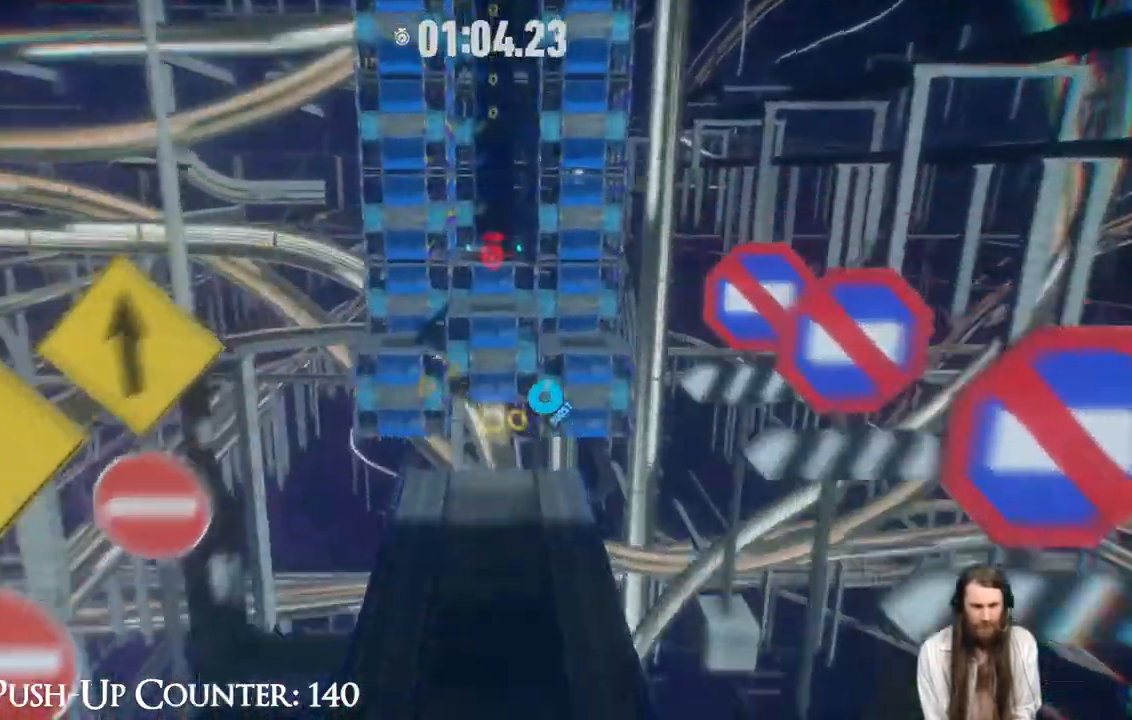
{"dt_ms": 500, "buttons": ["A", "R2"], "left_stick": "up", "right_stick": "center", "events": []}
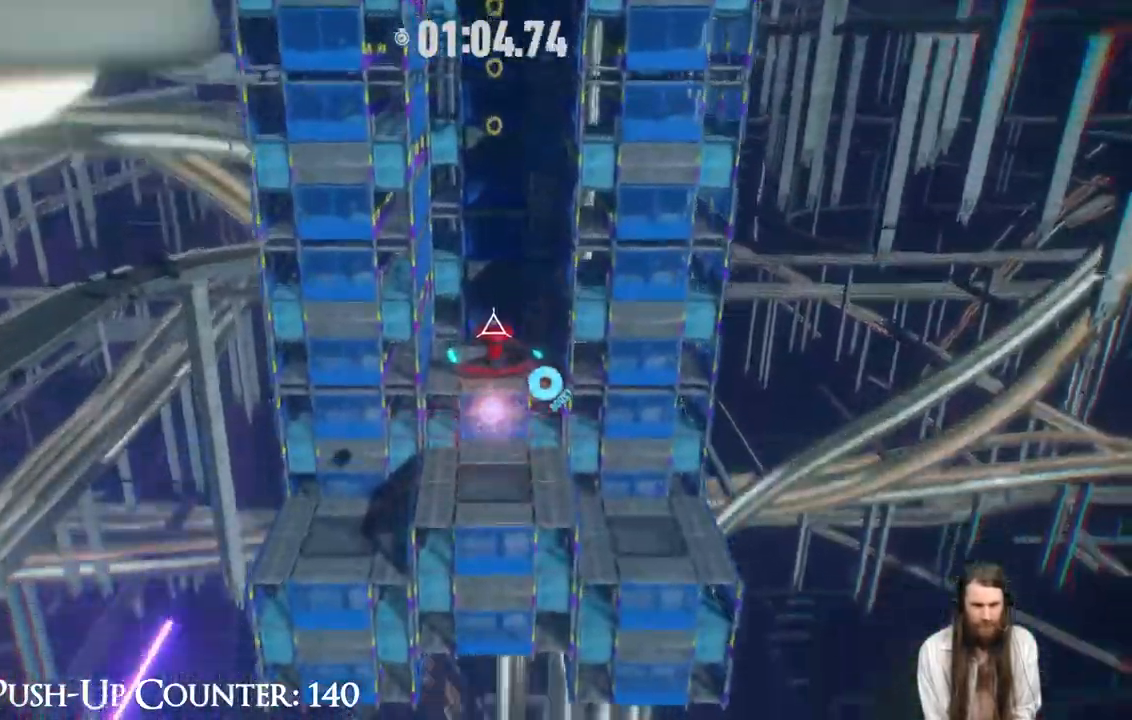
{"dt_ms": 500, "buttons": [], "left_stick": "up", "right_stick": "center", "events": [[117, "R2", "up"], [150, "A", "up"], [200, "X", "down"], [500, "X", "up"]]}
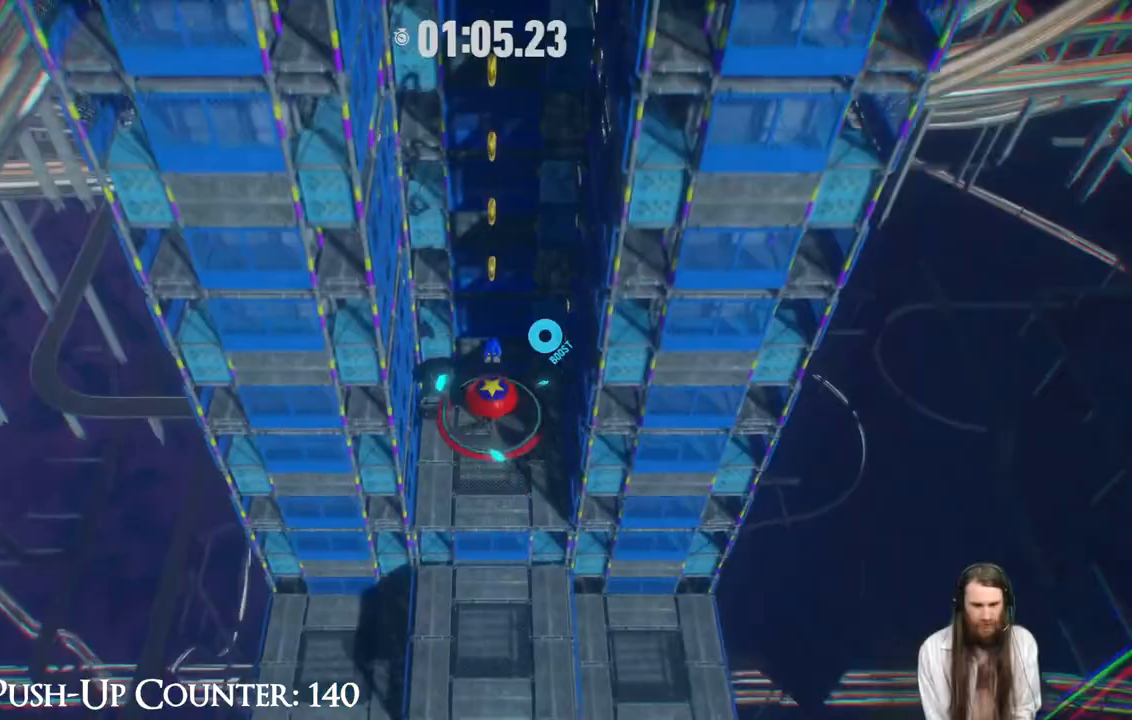
{"dt_ms": 500, "buttons": ["X"], "left_stick": "center", "right_stick": "center", "events": [[133, "left_stick", "center"], [317, "X", "down"]]}
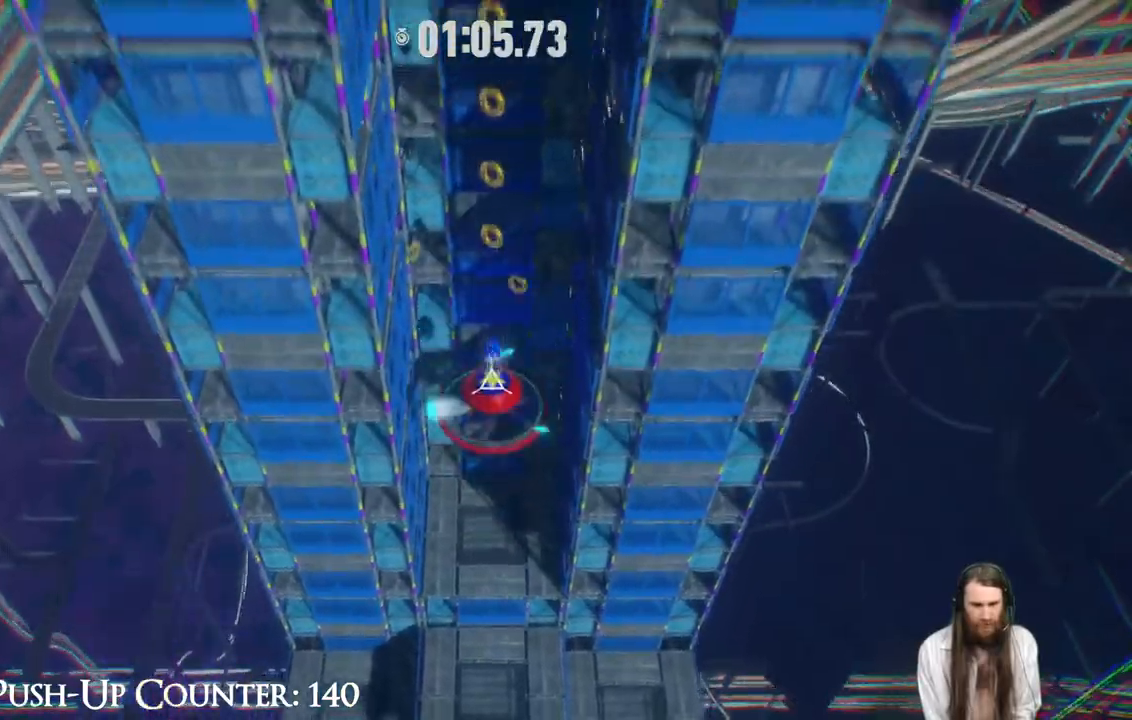
{"dt_ms": 500, "buttons": ["X"], "left_stick": "center", "right_stick": "center", "events": [[17, "X", "up"], [467, "X", "down"]]}
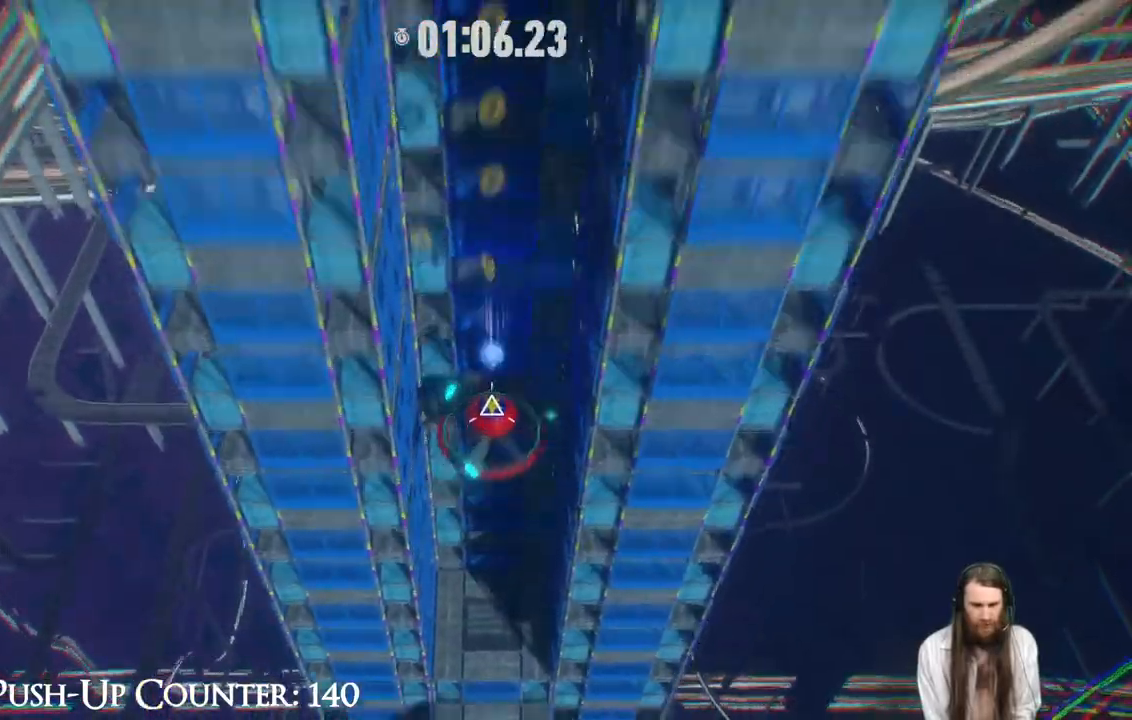
{"dt_ms": 500, "buttons": ["X"], "left_stick": "center", "right_stick": "center", "events": []}
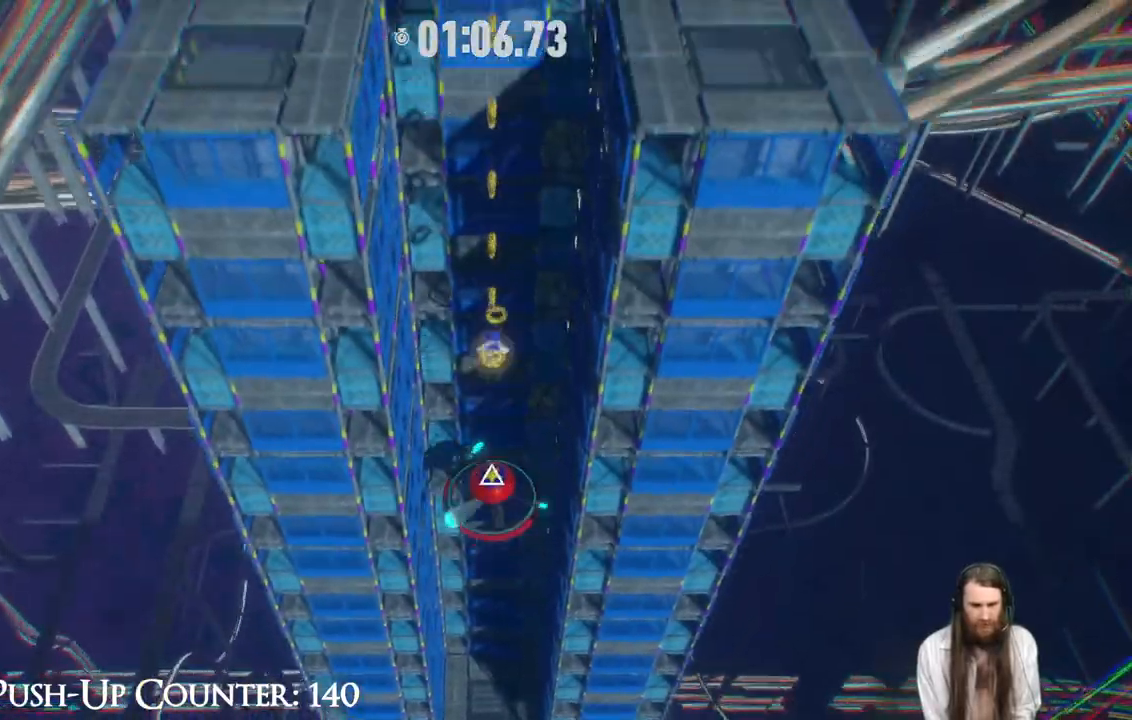
{"dt_ms": 500, "buttons": ["X"], "left_stick": "center", "right_stick": "center", "events": []}
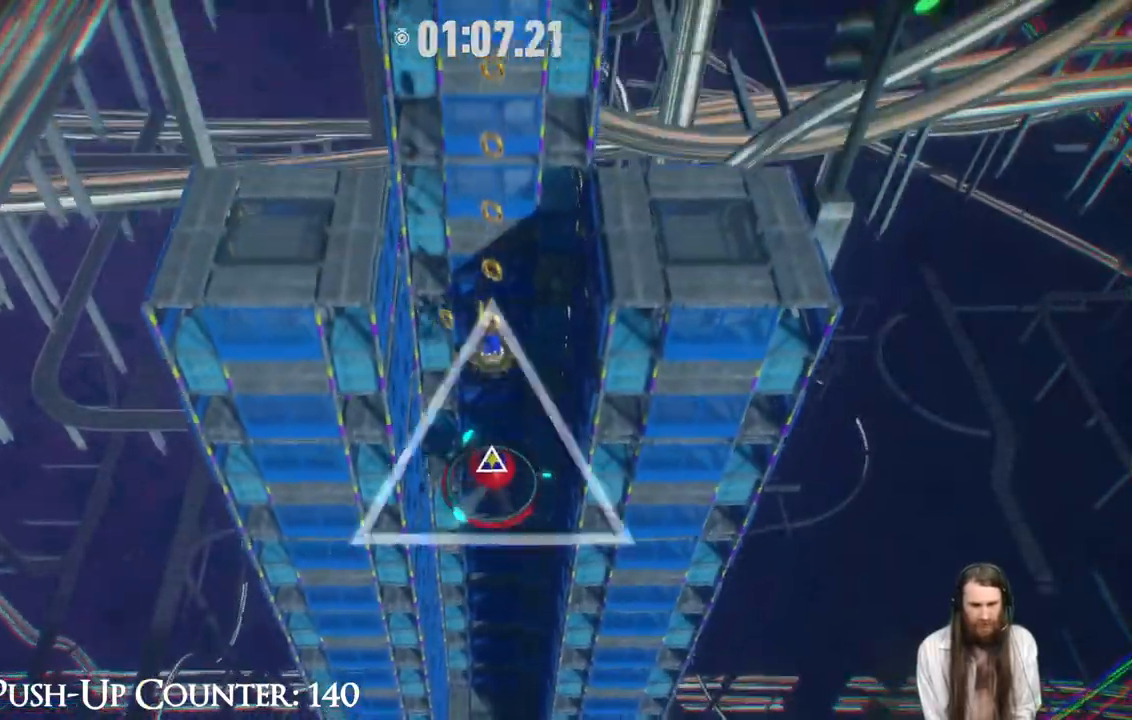
{"dt_ms": 500, "buttons": ["X"], "left_stick": "center", "right_stick": "center", "events": []}
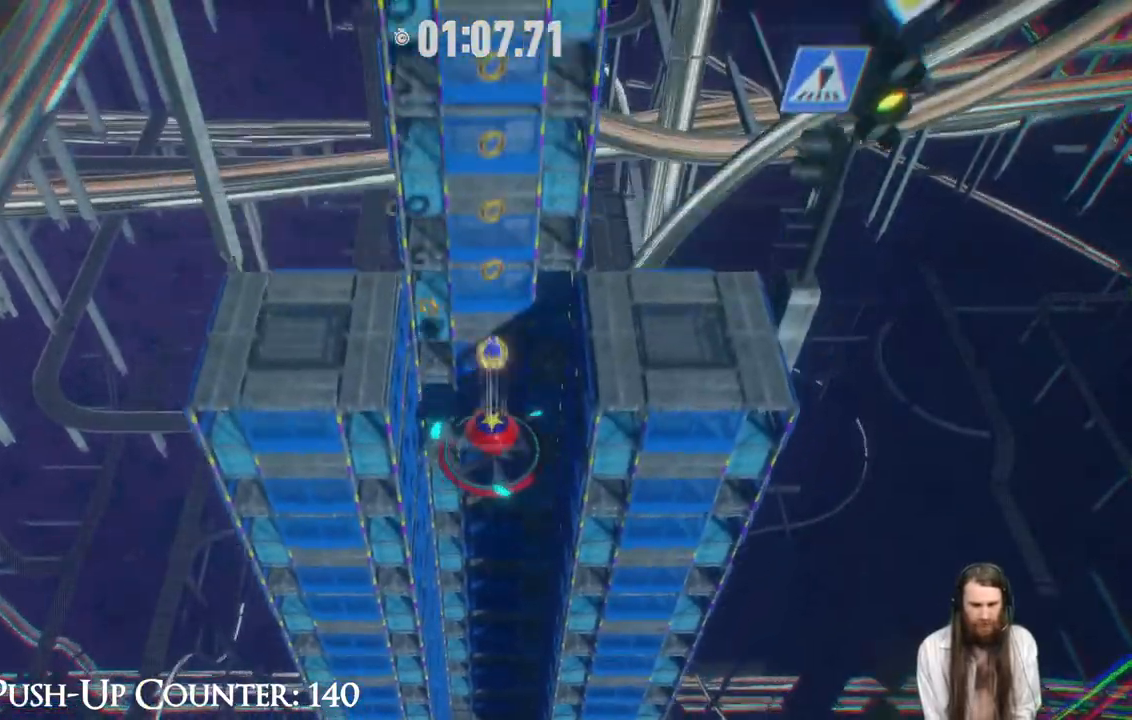
{"dt_ms": 500, "buttons": ["X"], "left_stick": "center", "right_stick": "center", "events": []}
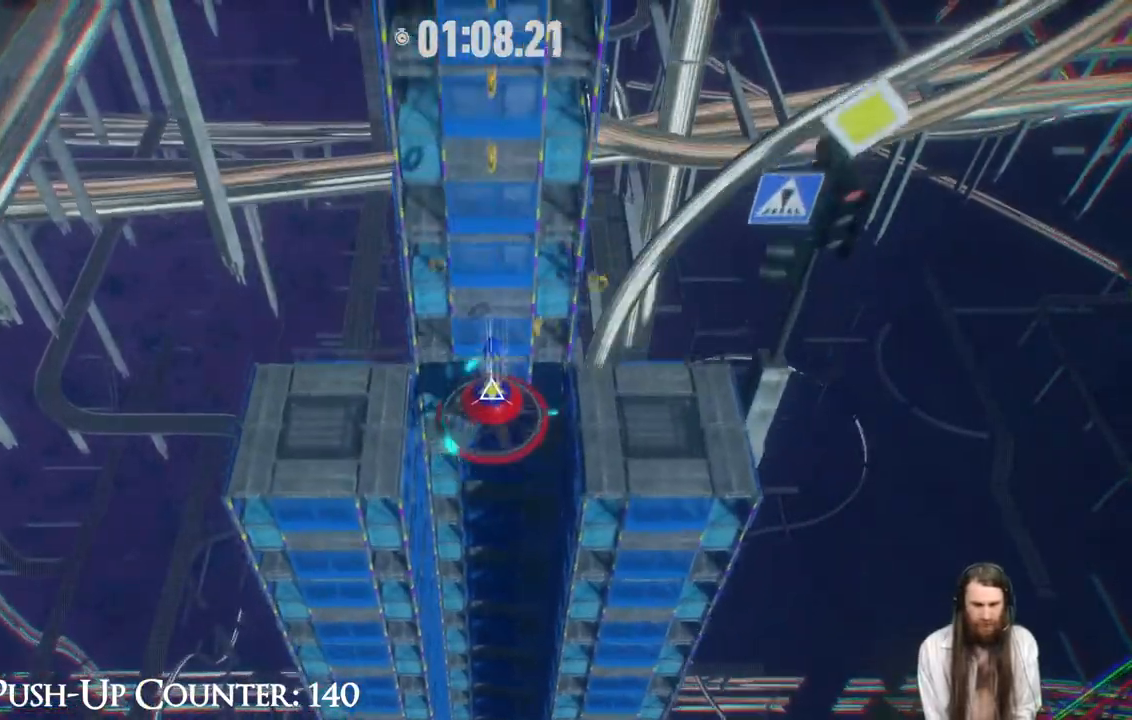
{"dt_ms": 500, "buttons": ["X"], "left_stick": "center", "right_stick": "center", "events": []}
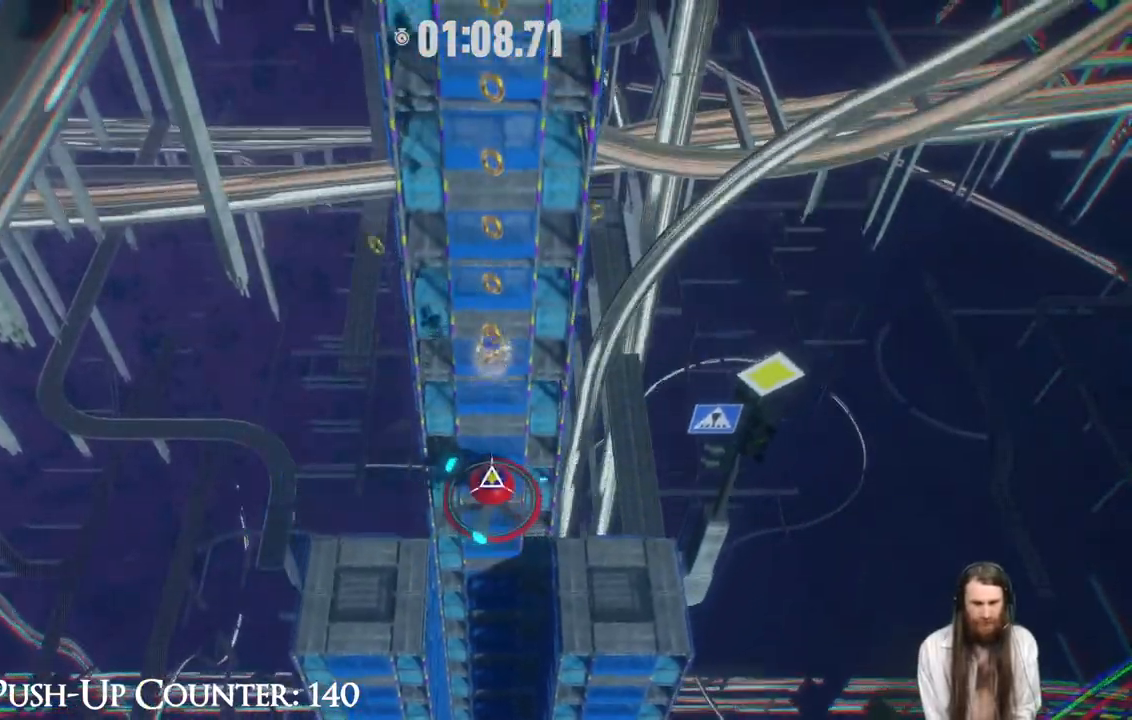
{"dt_ms": 500, "buttons": ["X"], "left_stick": "center", "right_stick": "center", "events": []}
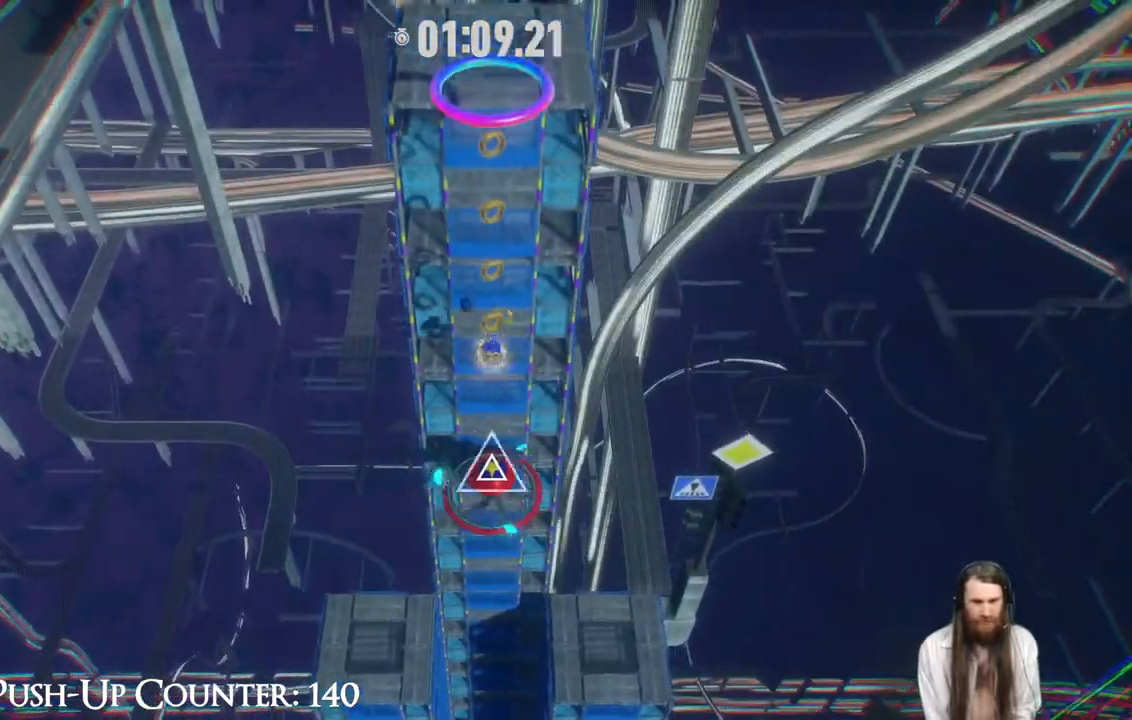
{"dt_ms": 500, "buttons": ["X"], "left_stick": "center", "right_stick": "center", "events": []}
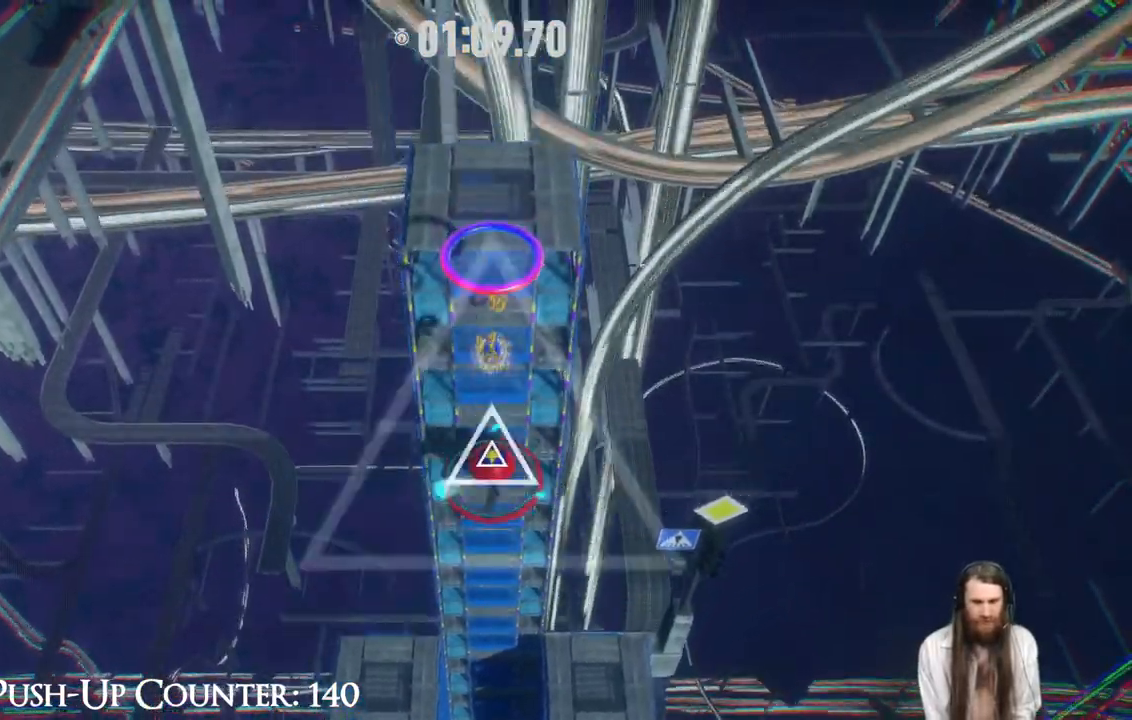
{"dt_ms": 500, "buttons": [], "left_stick": "up", "right_stick": "center", "events": [[500, "X", "up"], [500, "left_stick", "up"]]}
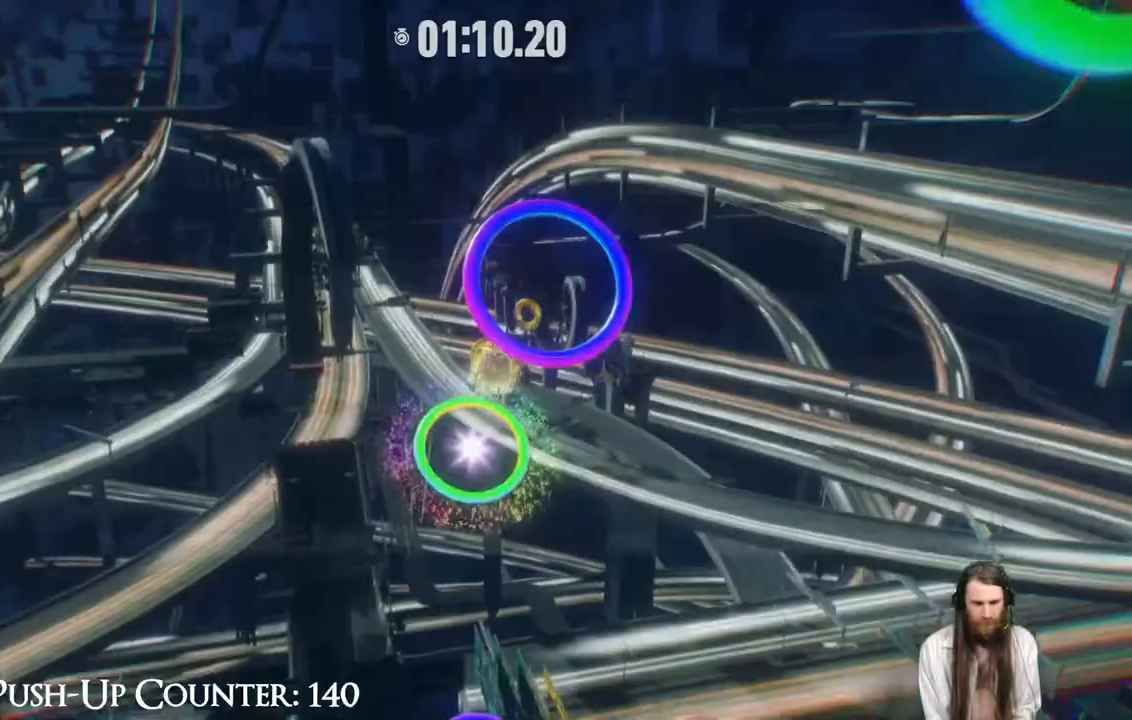
{"dt_ms": 500, "buttons": [], "left_stick": "up", "right_stick": "center", "events": [[350, "left_stick", "up-right"], [483, "left_stick", "up"]]}
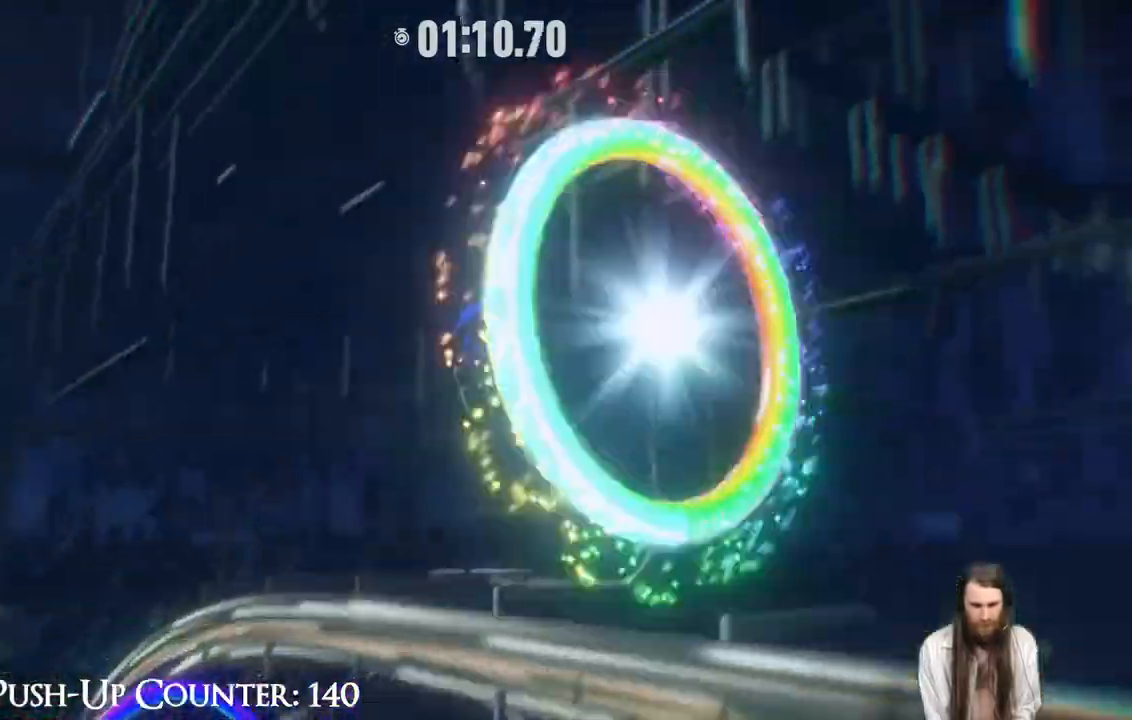
{"dt_ms": 500, "buttons": [], "left_stick": "up", "right_stick": "center"}
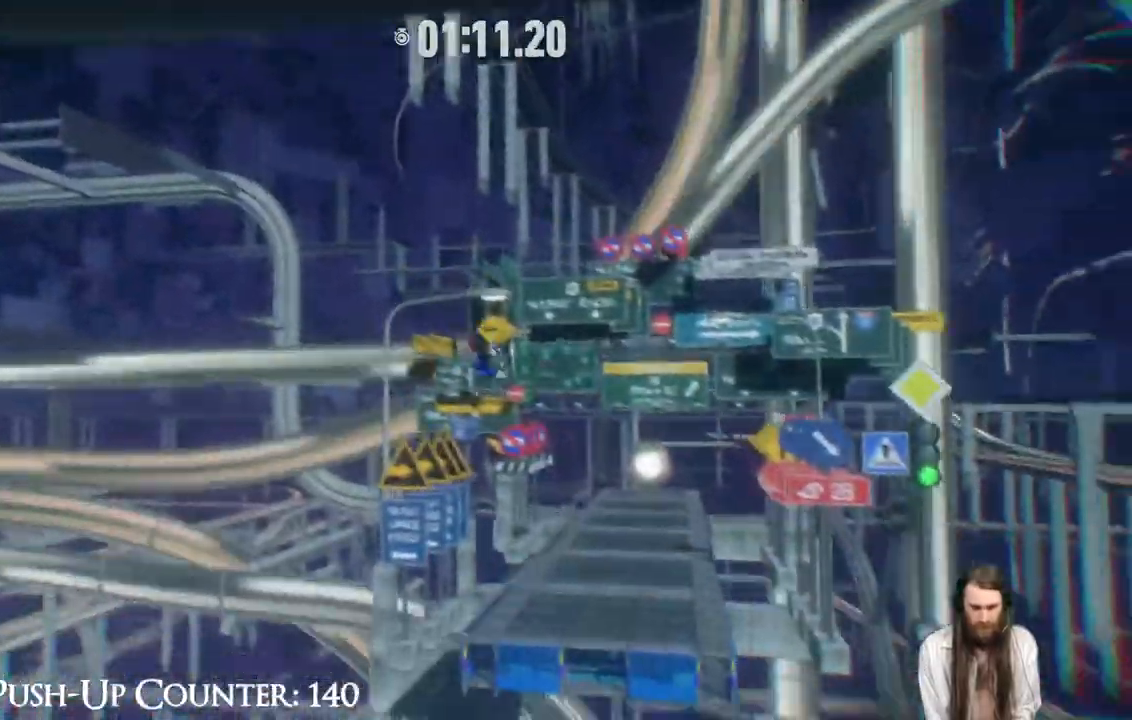
{"dt_ms": 500, "buttons": [], "left_stick": "up", "right_stick": "center", "events": []}
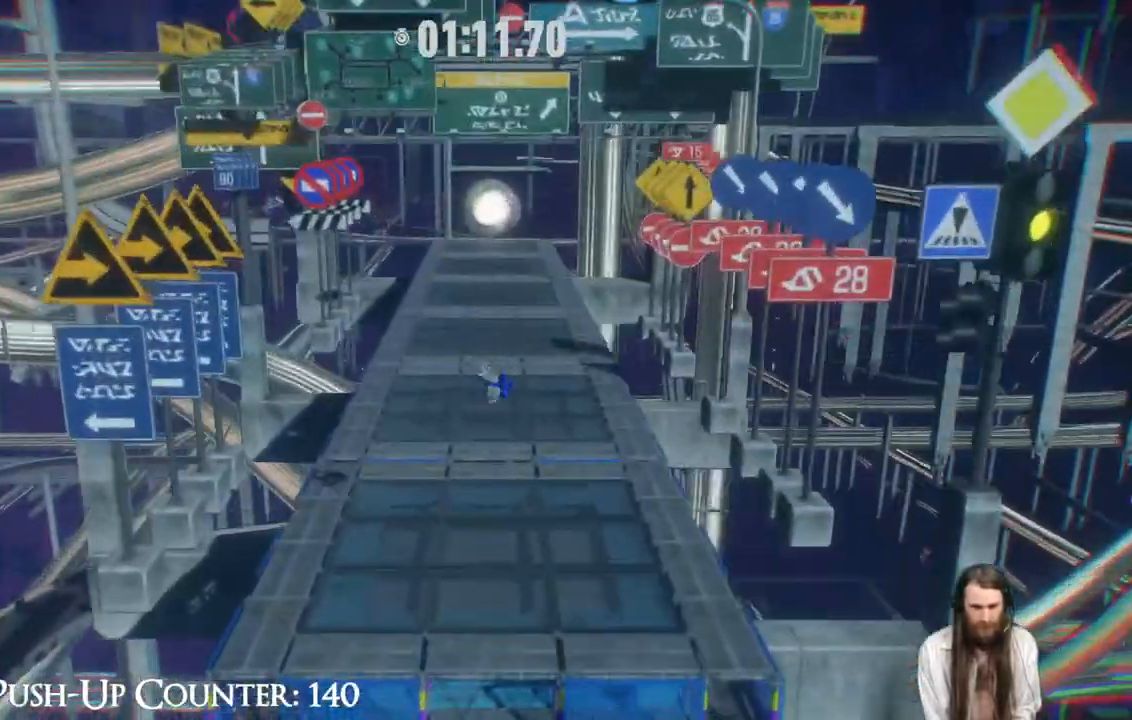
{"dt_ms": 500, "buttons": ["R2"], "left_stick": "up", "right_stick": "center", "events": [[300, "R2", "down"]]}
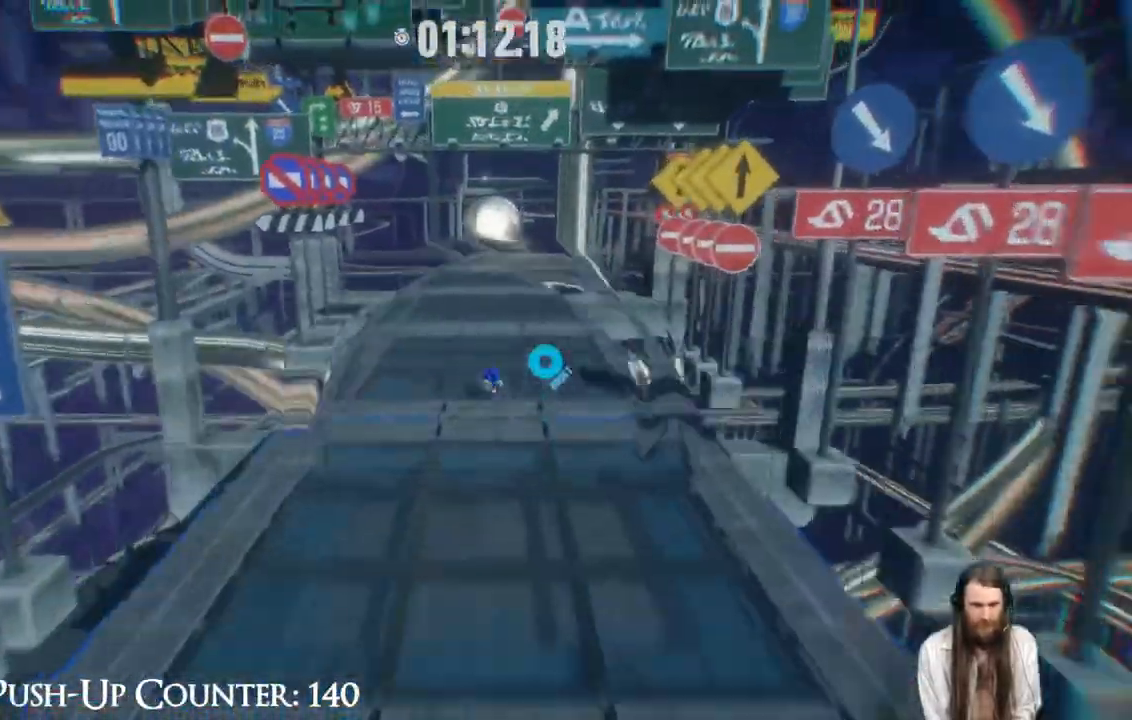
{"dt_ms": 500, "buttons": ["R2"], "left_stick": "up", "right_stick": "center", "events": []}
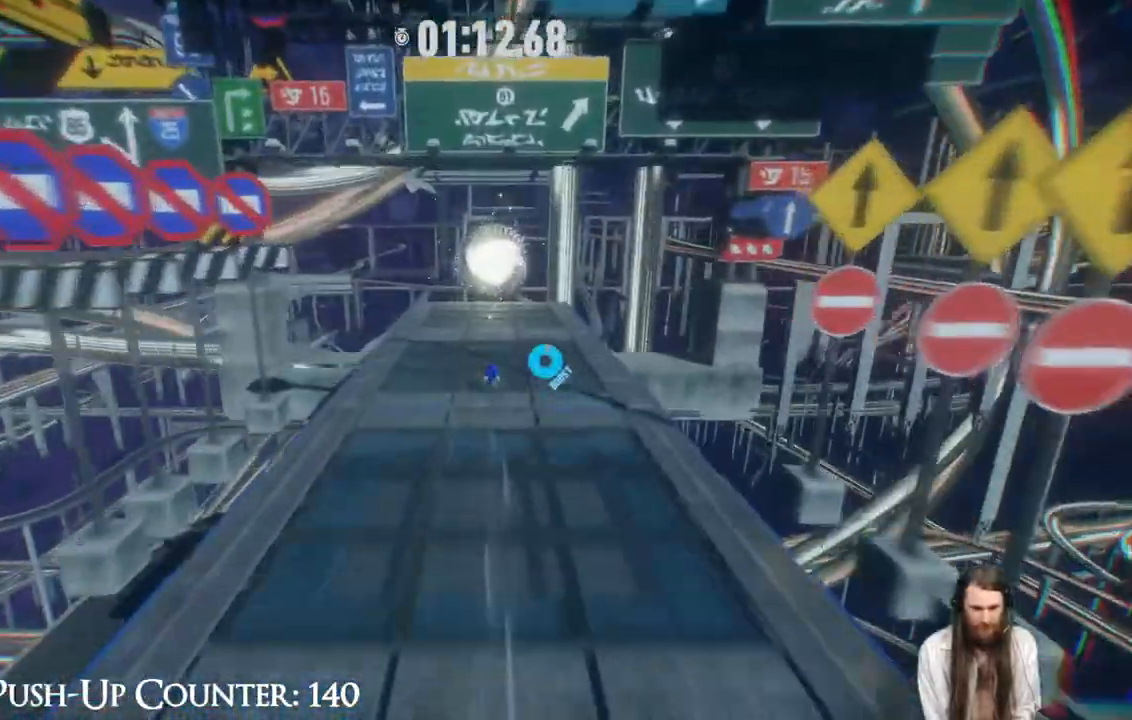
{"dt_ms": 500, "buttons": ["R2"], "left_stick": "up", "right_stick": "center", "events": []}
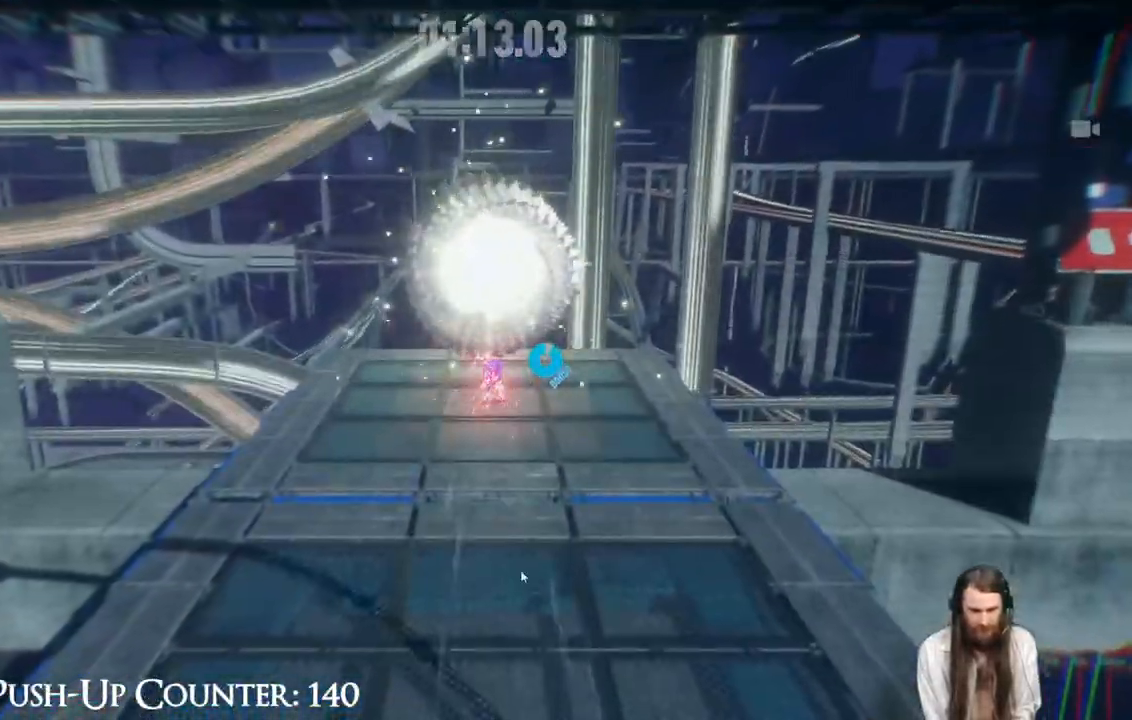
{"dt_ms": 500, "buttons": [], "left_stick": "center", "right_stick": "center", "events": [[167, "R2", "up"], [283, "left_stick", "center"]]}